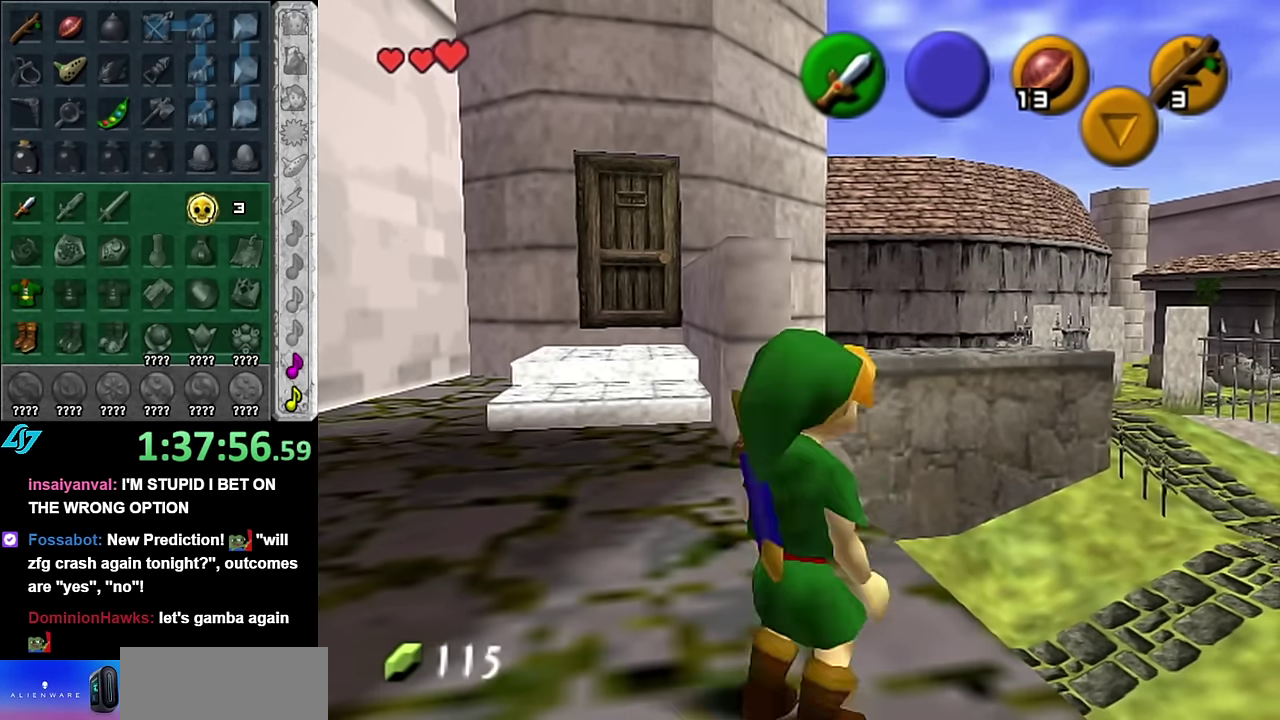
Gameplay with a controller (Nintendo layout); each line is a JSON object with the inputs held at the frame after it. "events" lists button and stick changes between this image and that frame as [ms after this image, input, new state], when the widget could be followed in between. Not read: L3 R2 R3 Y left_stick right_stick.
{"buttons": ["A"], "events": [[100, "A", "down"]]}
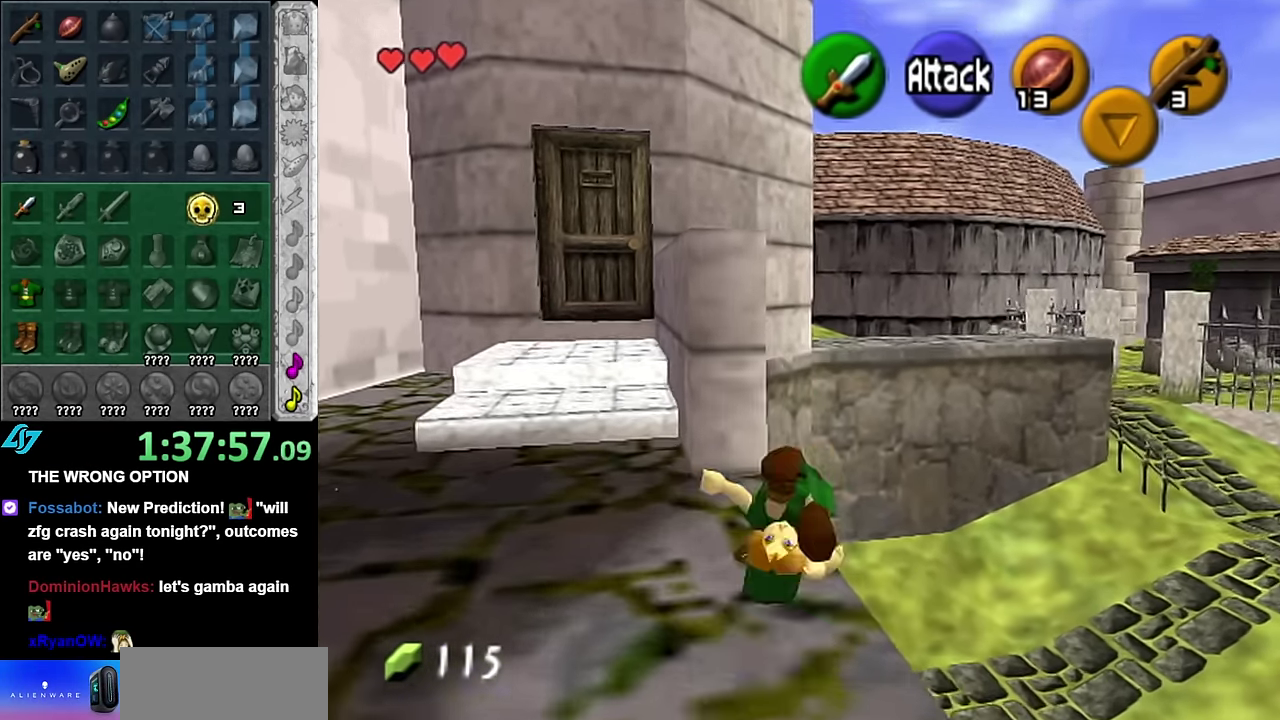
{"buttons": [], "events": [[450, "A", "up"]]}
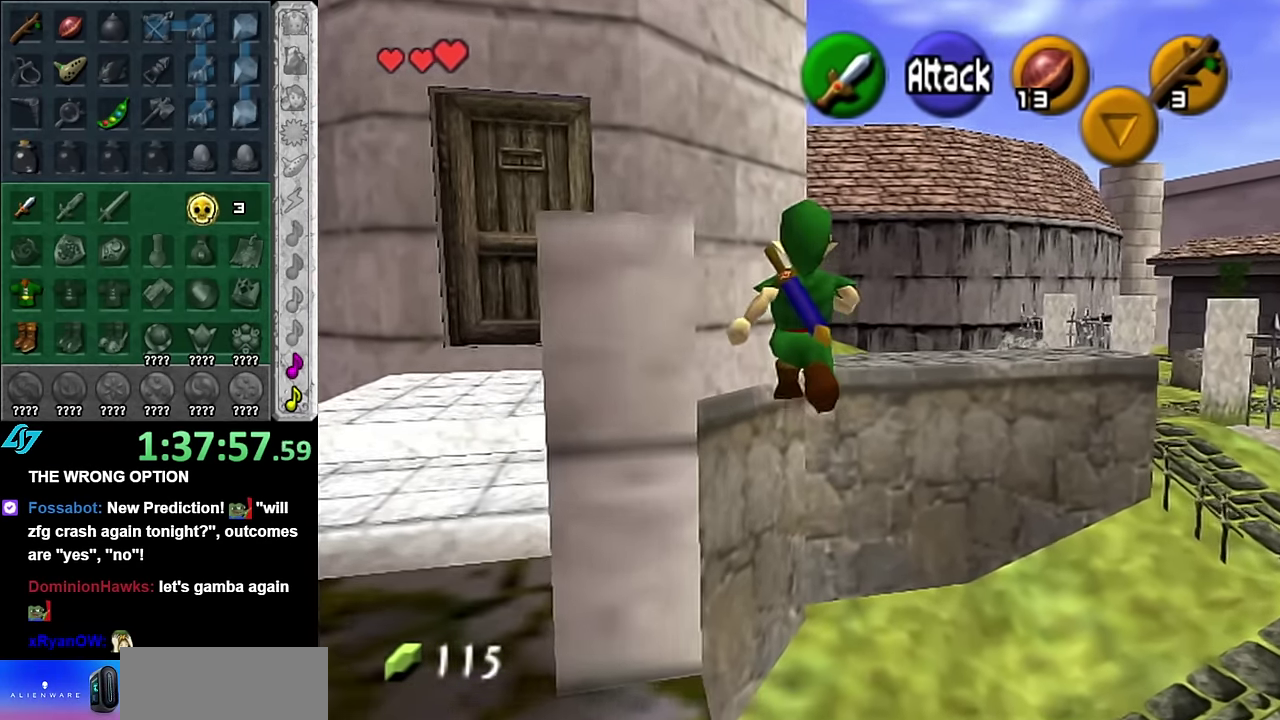
{"buttons": [], "events": []}
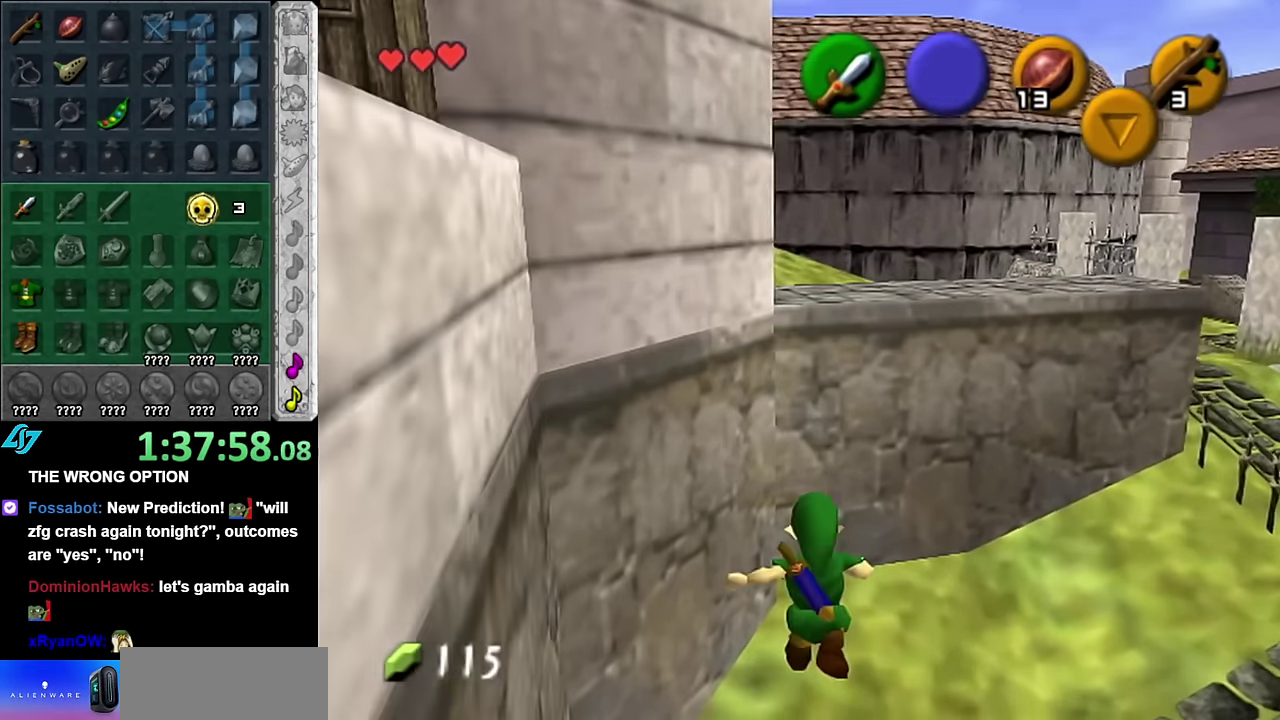
{"buttons": [], "events": []}
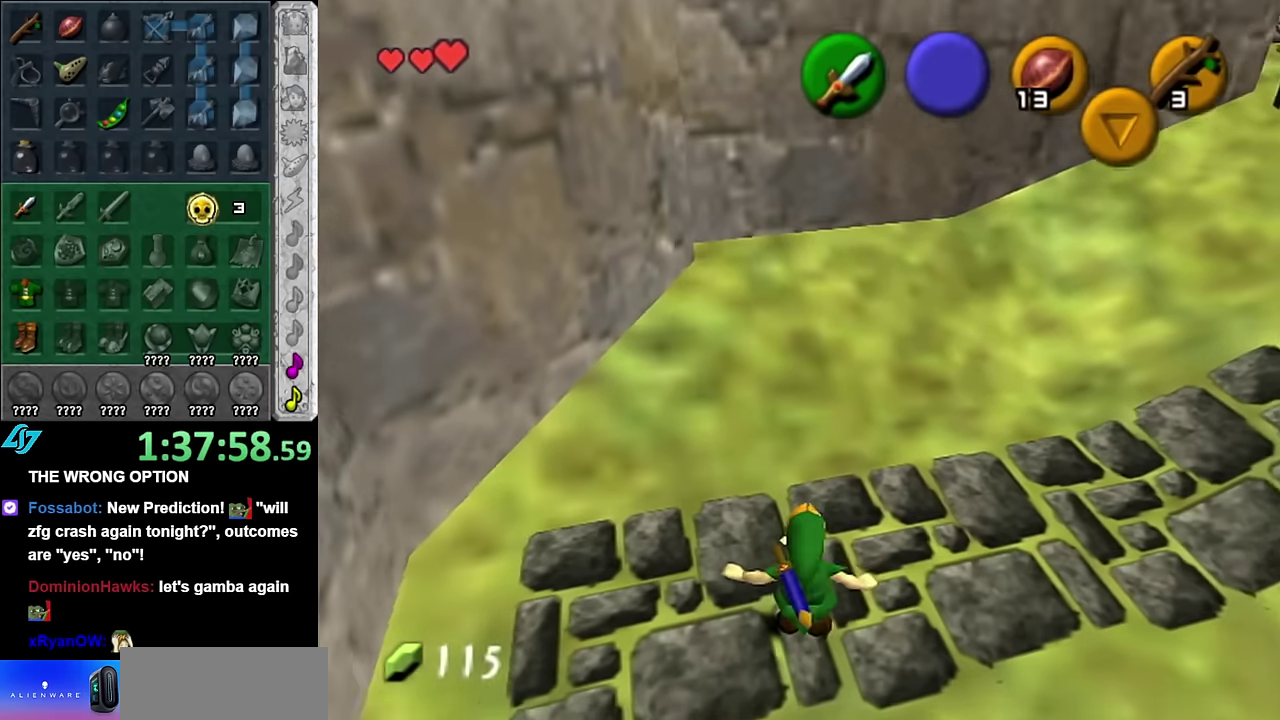
{"buttons": [], "events": [[100, "L1", "down"], [300, "L1", "up"]]}
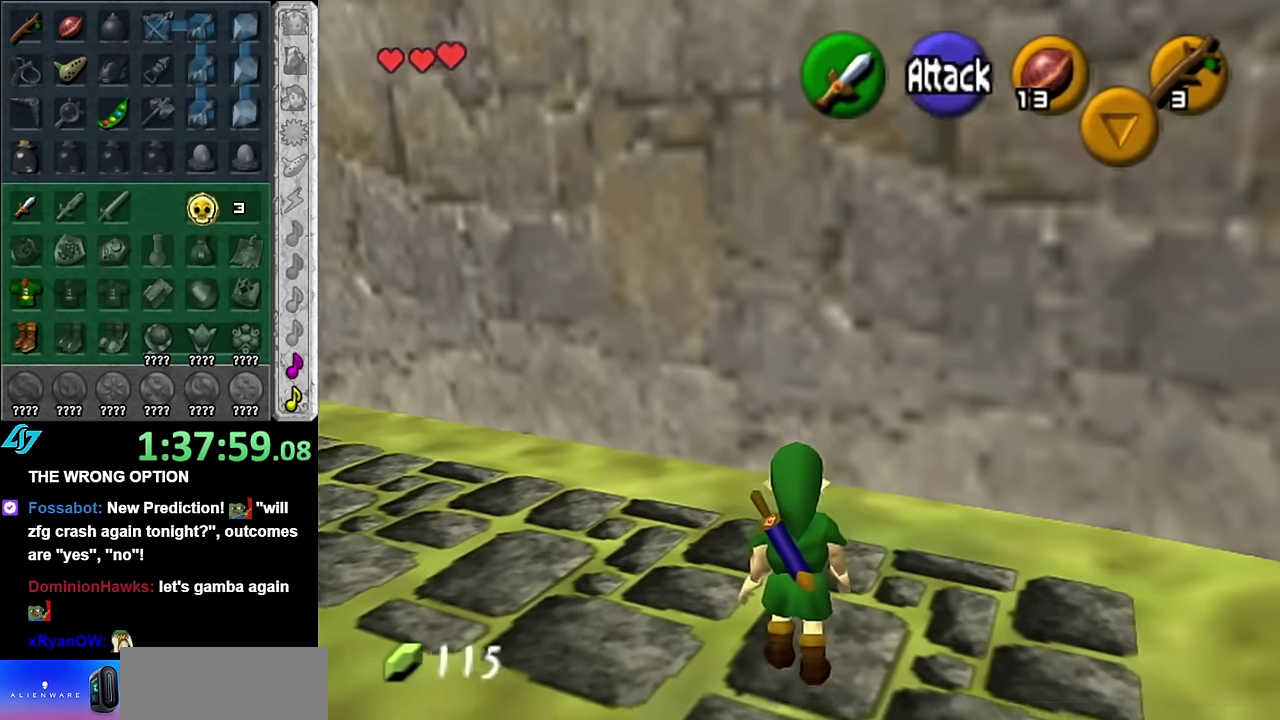
{"buttons": [], "events": []}
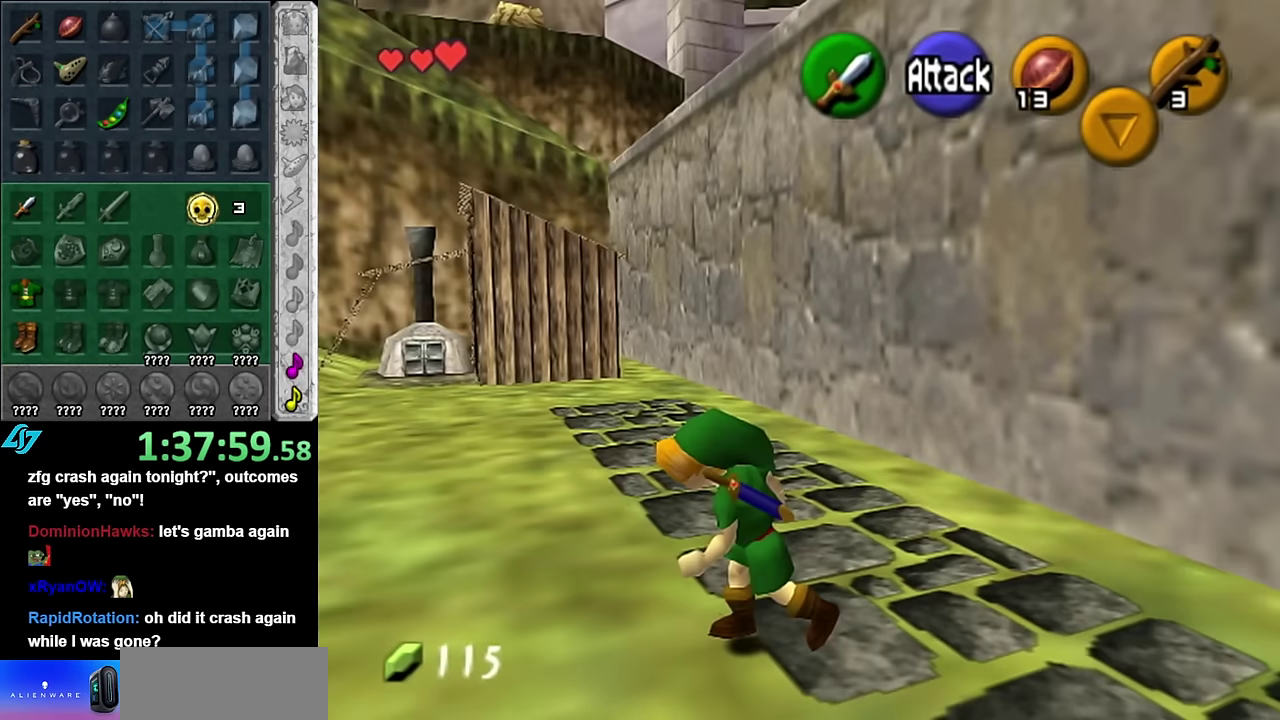
{"buttons": [], "events": []}
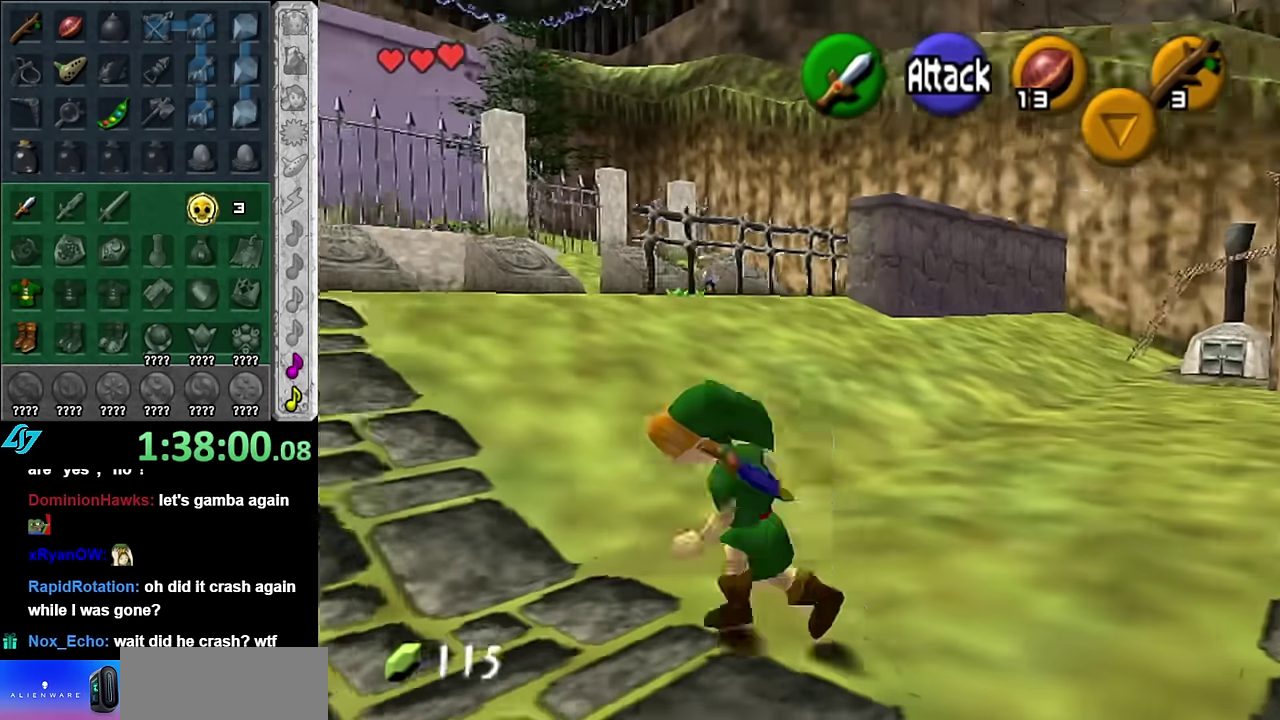
{"buttons": [], "events": []}
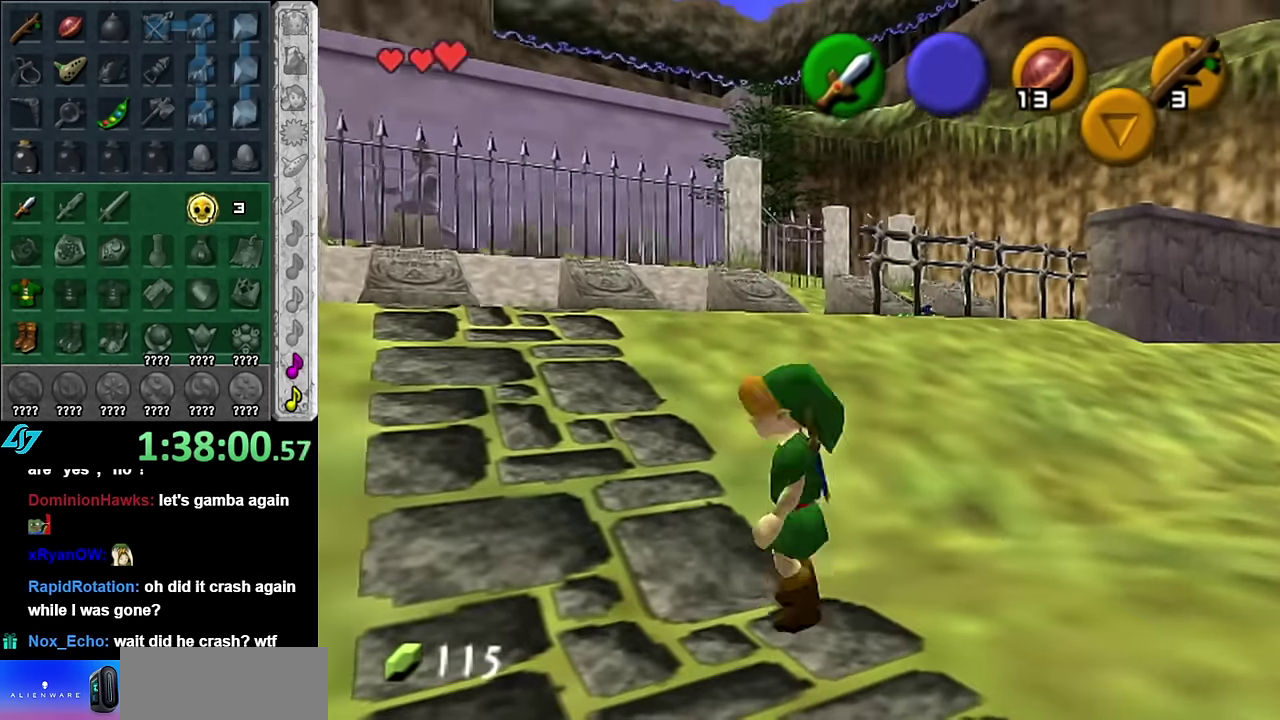
{"buttons": [], "events": []}
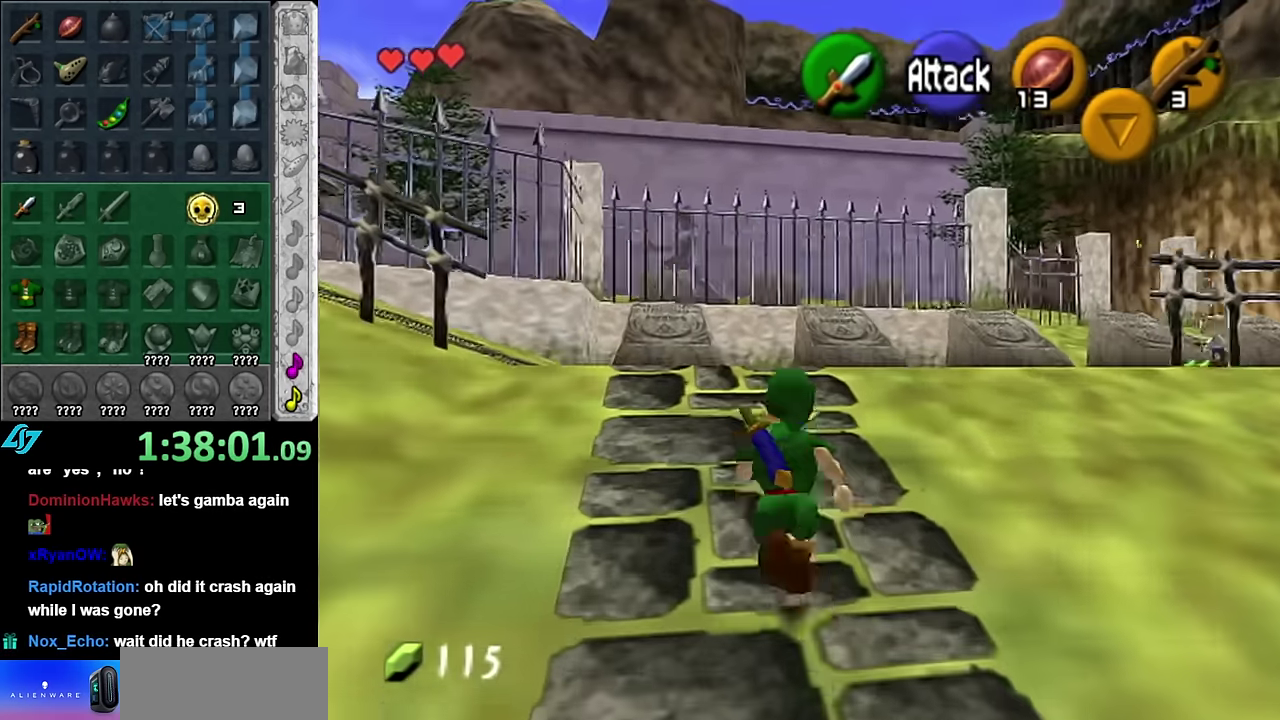
{"buttons": [], "events": []}
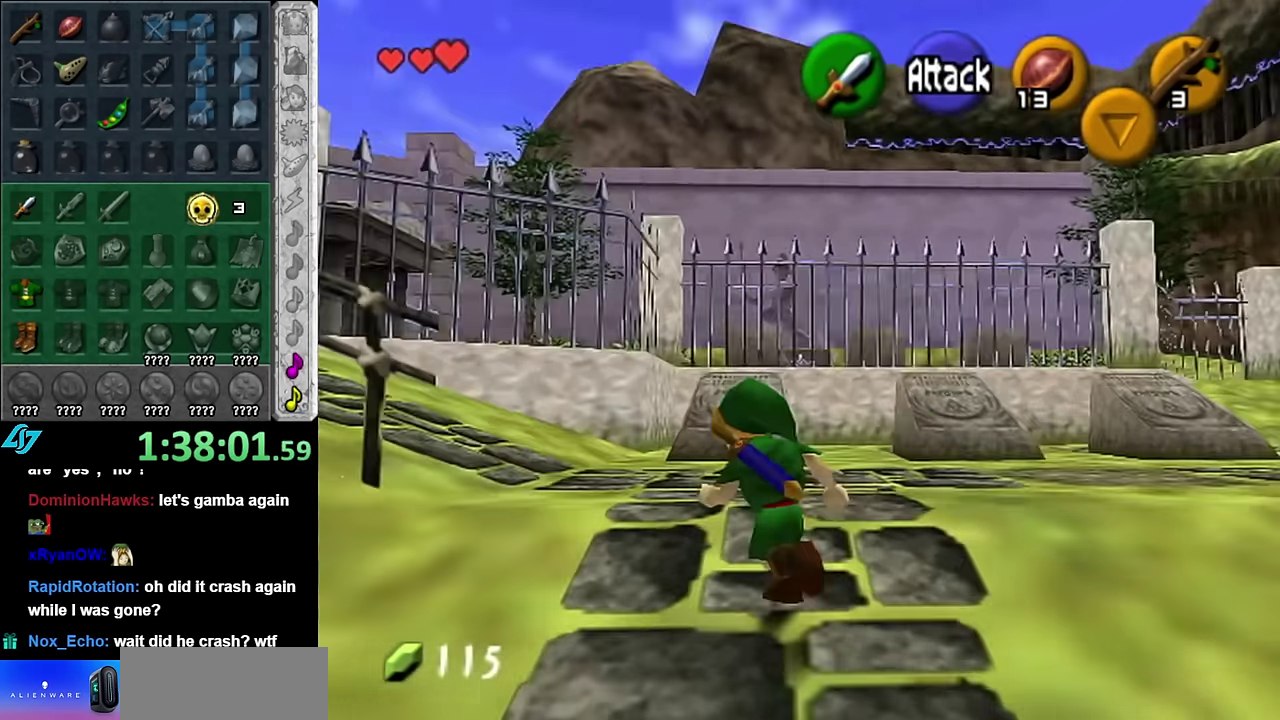
{"buttons": ["A"], "events": [[450, "A", "down"]]}
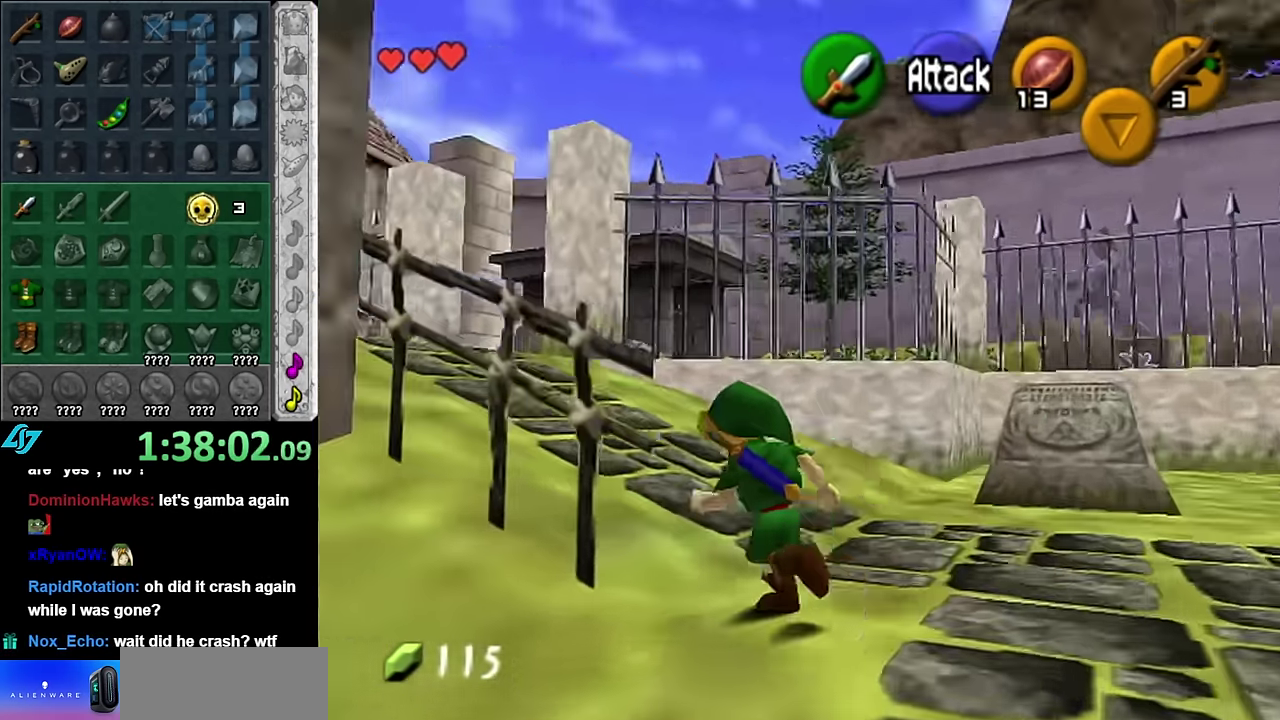
{"buttons": [], "events": [[50, "L1", "down"], [100, "A", "up"], [233, "L1", "up"]]}
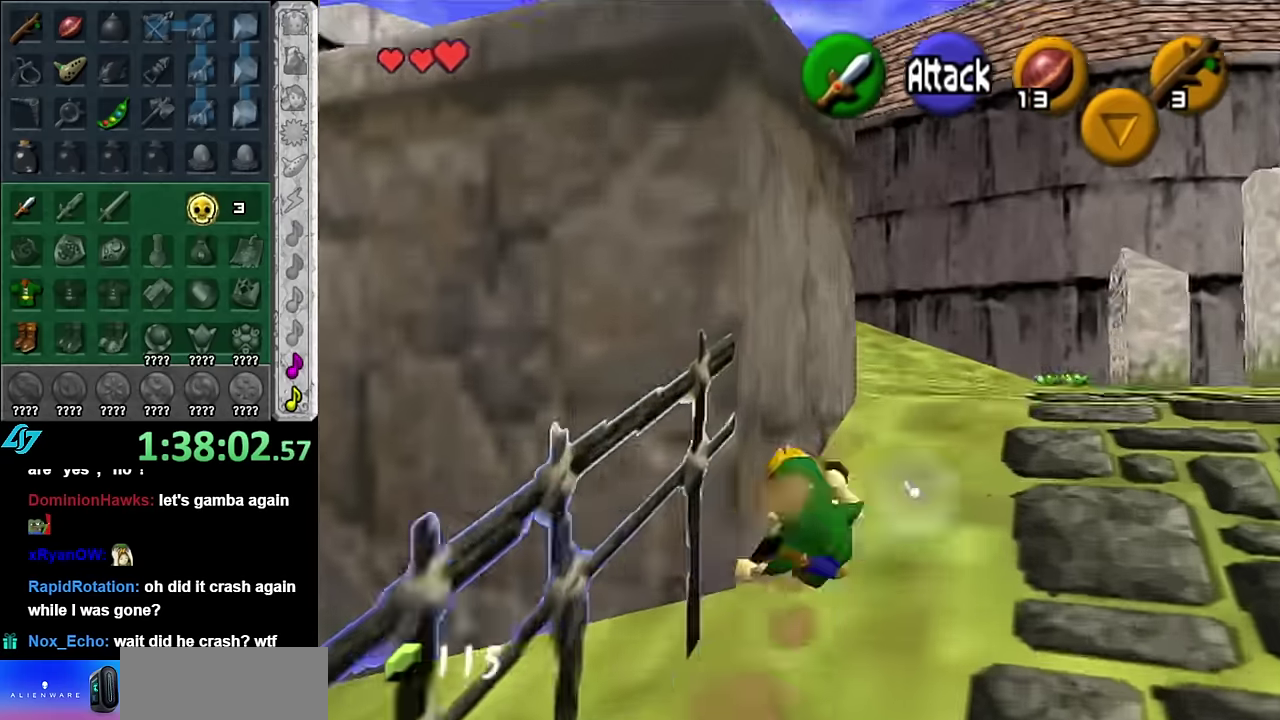
{"buttons": ["A"], "events": [[383, "A", "down"]]}
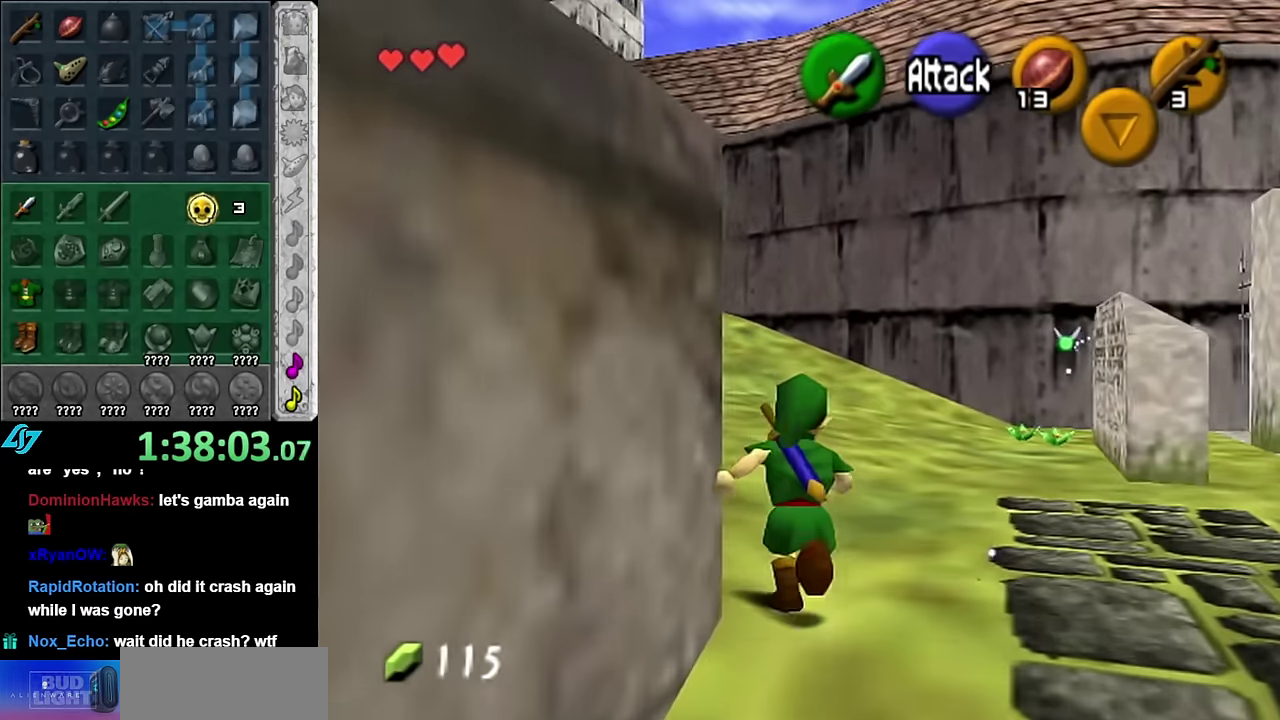
{"buttons": [], "events": [[17, "A", "up"]]}
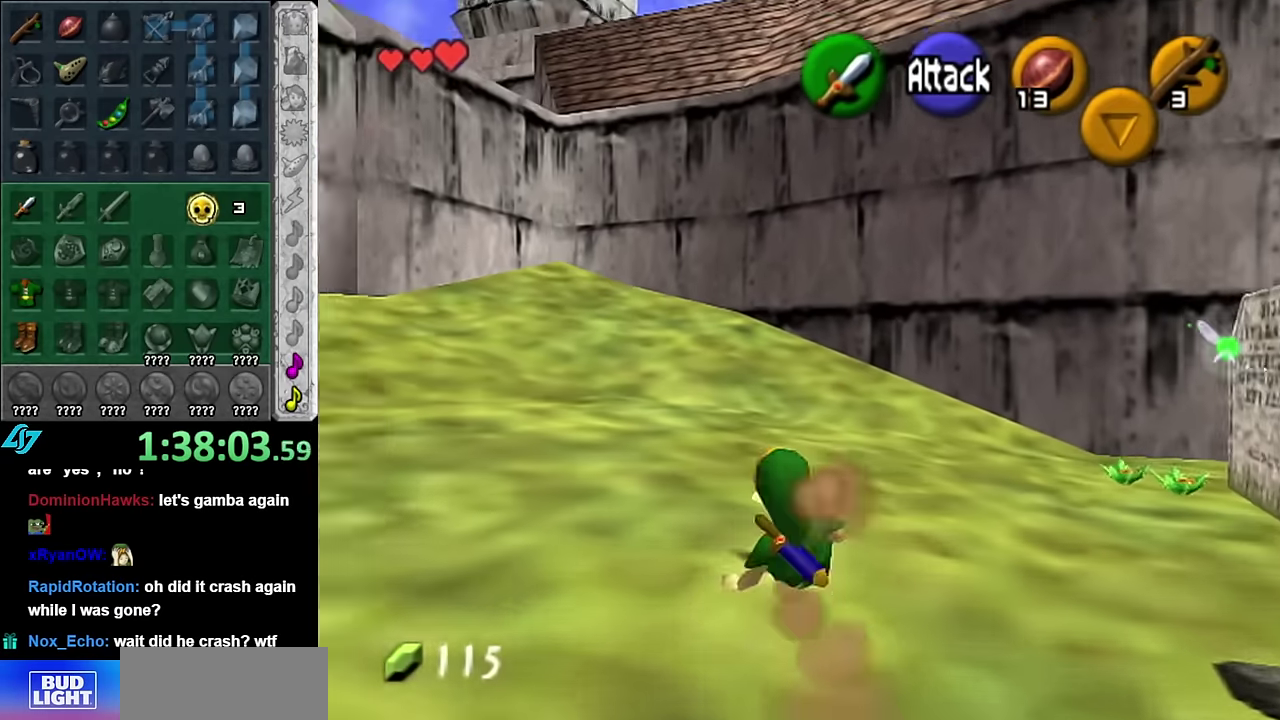
{"buttons": ["L1"], "events": [[200, "A", "down"], [267, "L1", "down"], [350, "A", "up"]]}
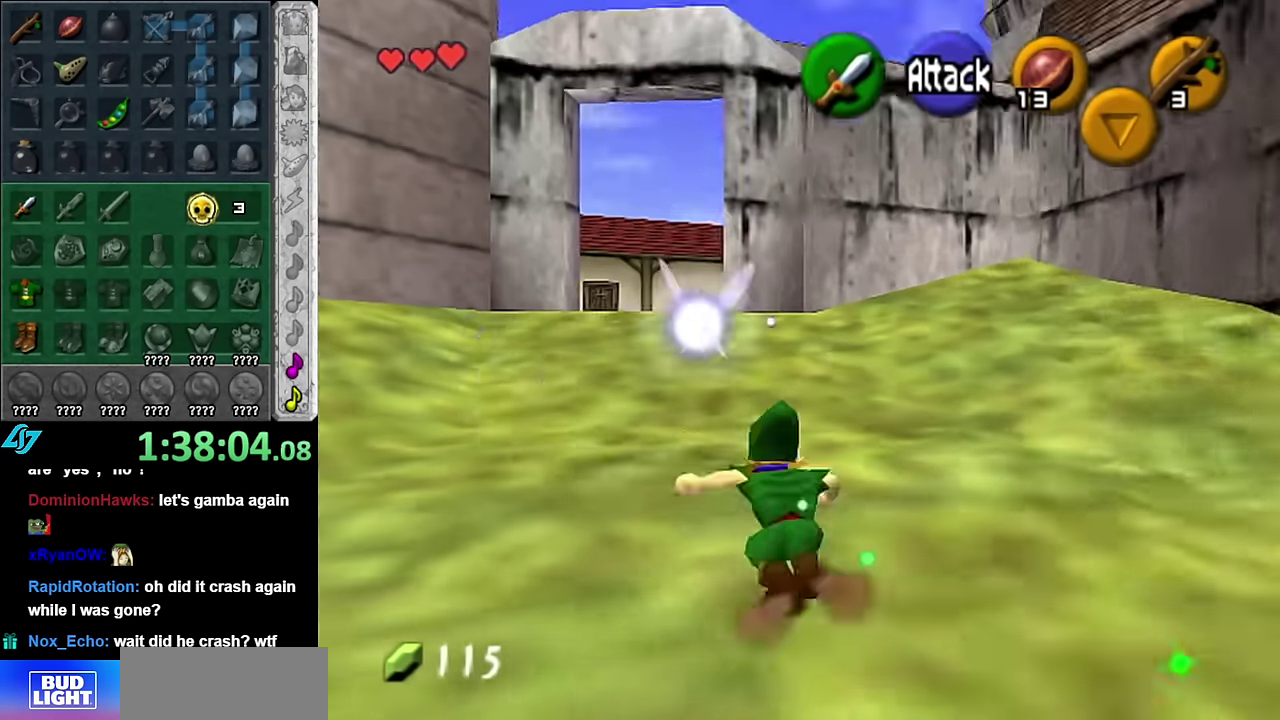
{"buttons": ["A"], "events": [[67, "L1", "up"], [483, "A", "down"]]}
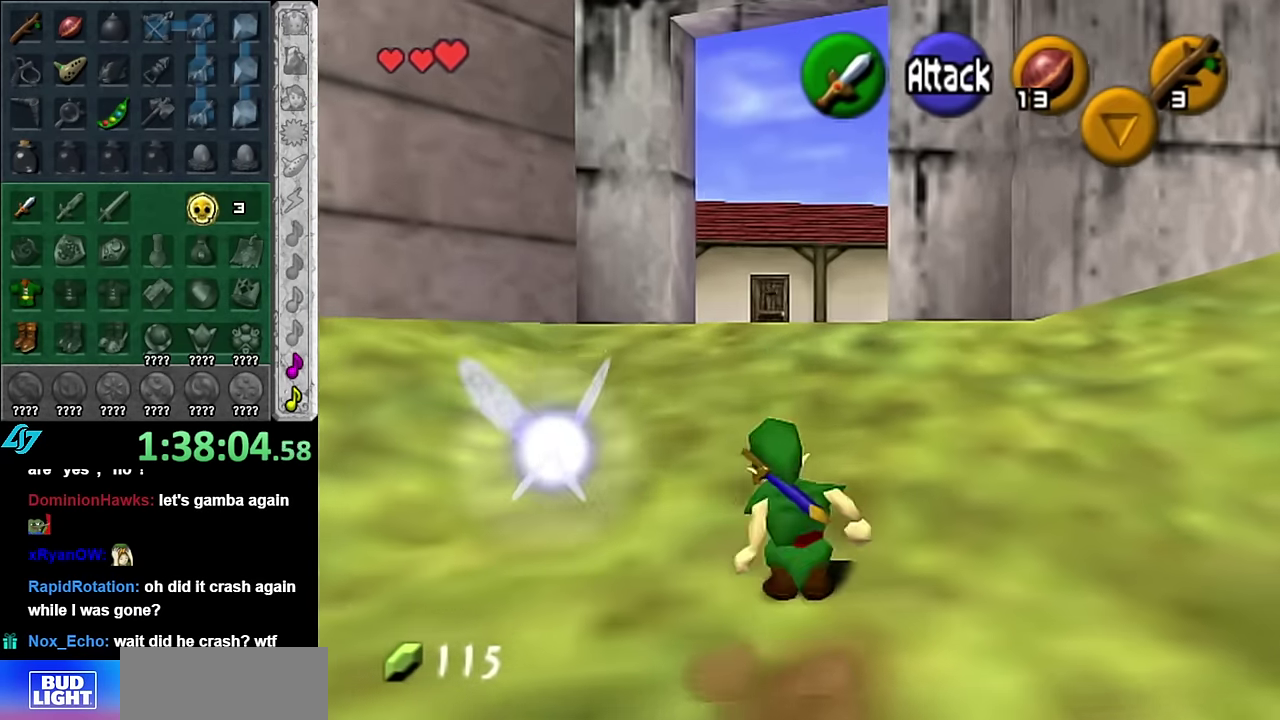
{"buttons": [], "events": [[133, "A", "up"]]}
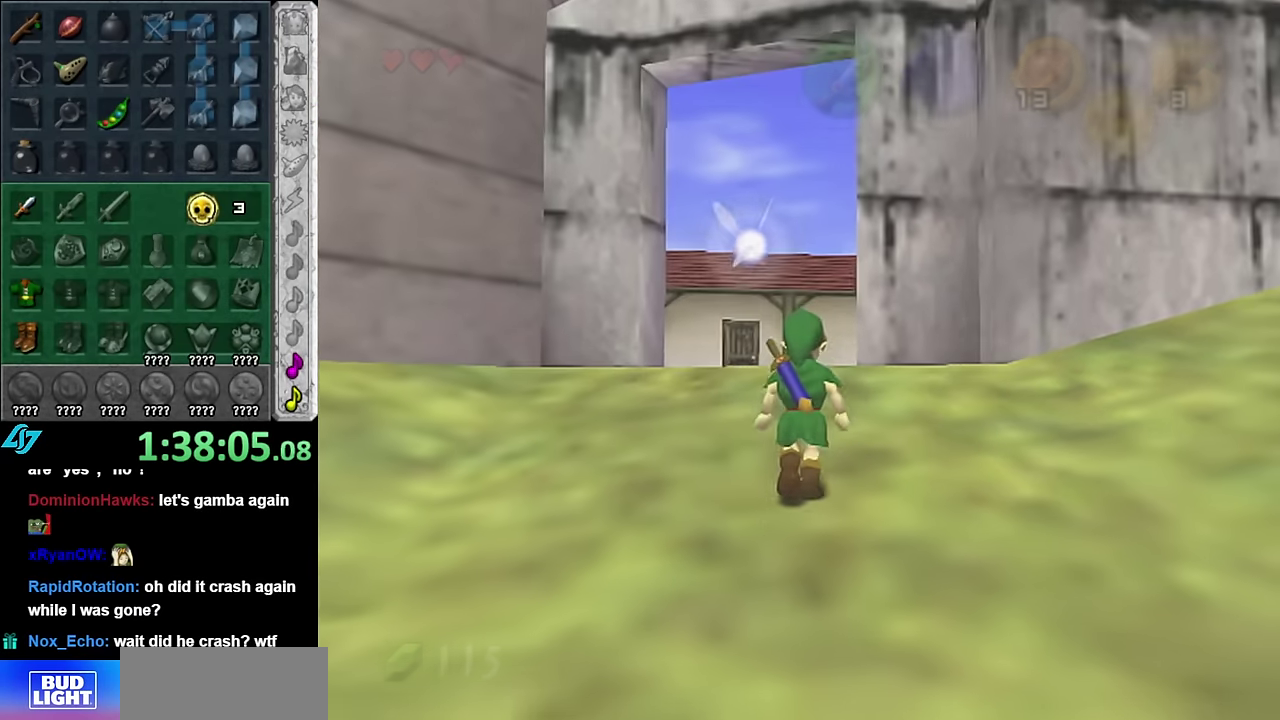
{"buttons": [], "events": []}
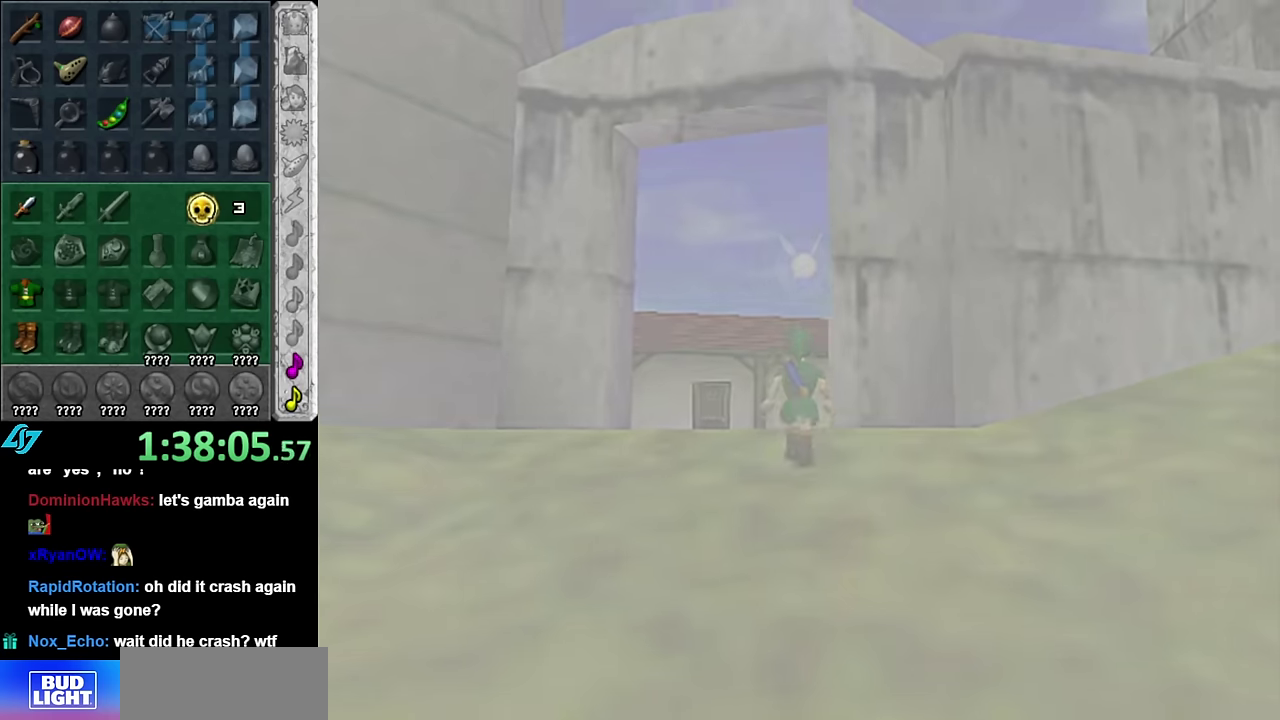
{"buttons": [], "events": []}
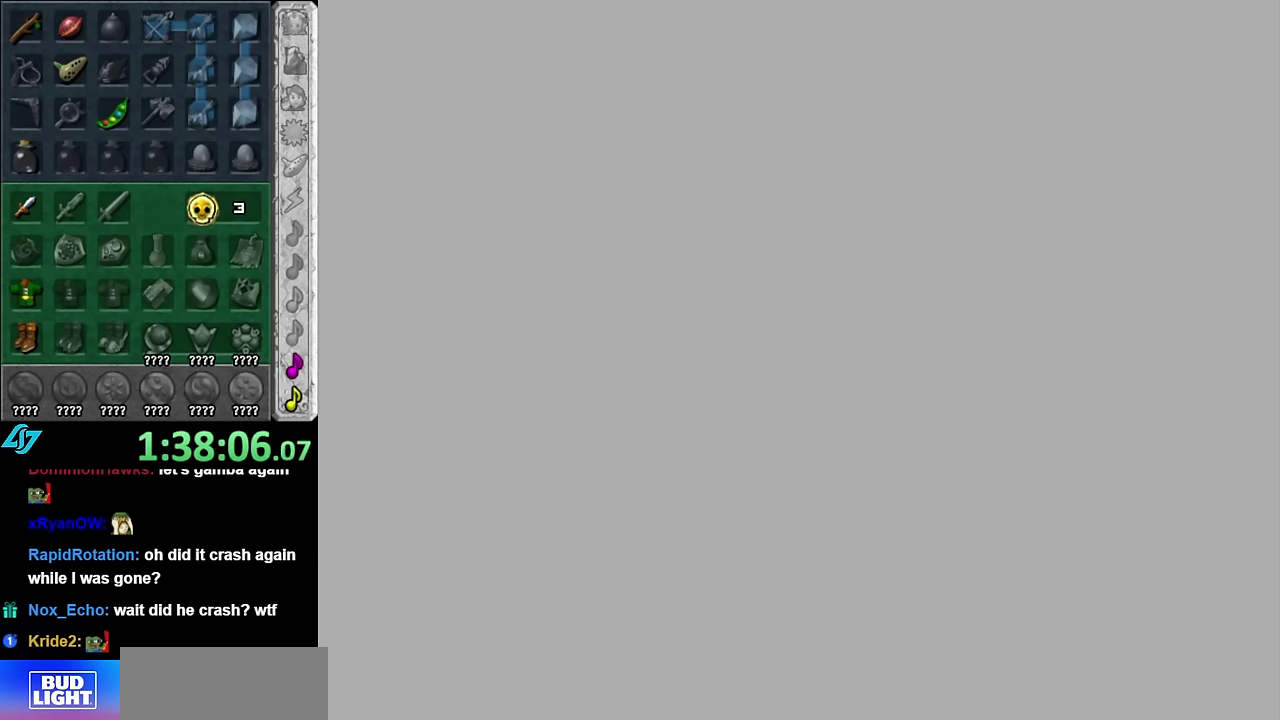
{"buttons": [], "events": []}
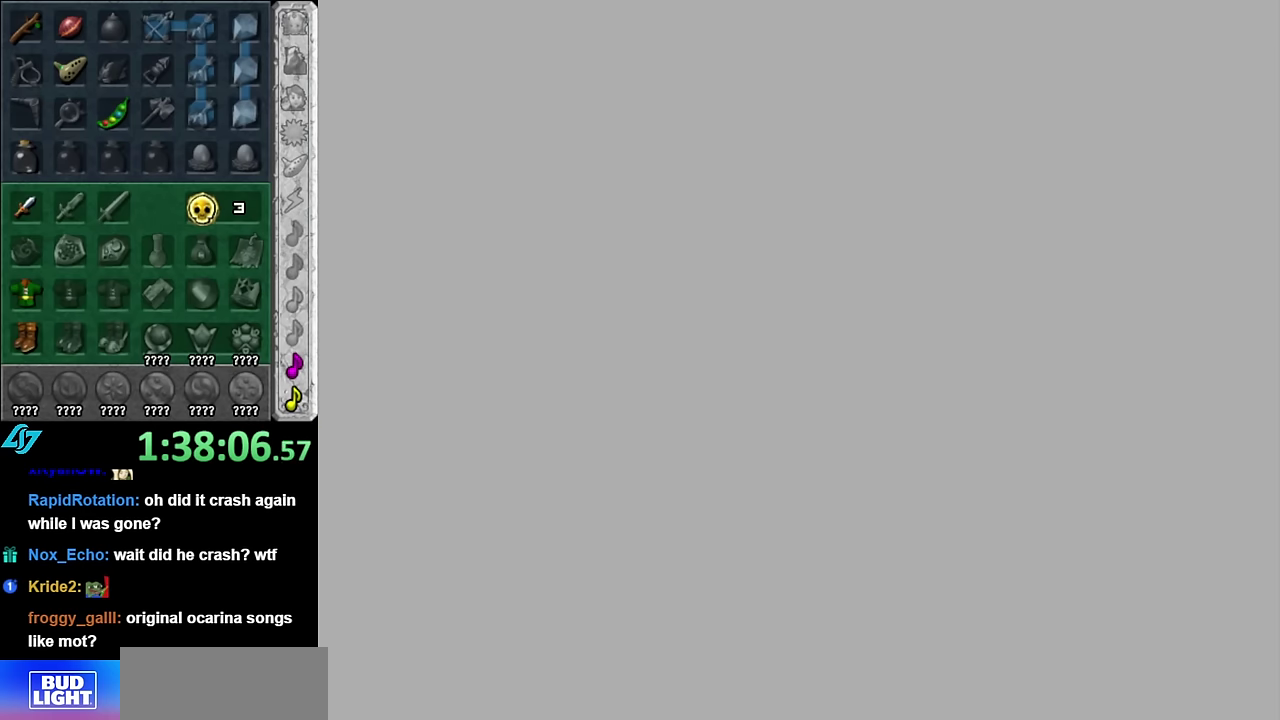
{"buttons": [], "events": []}
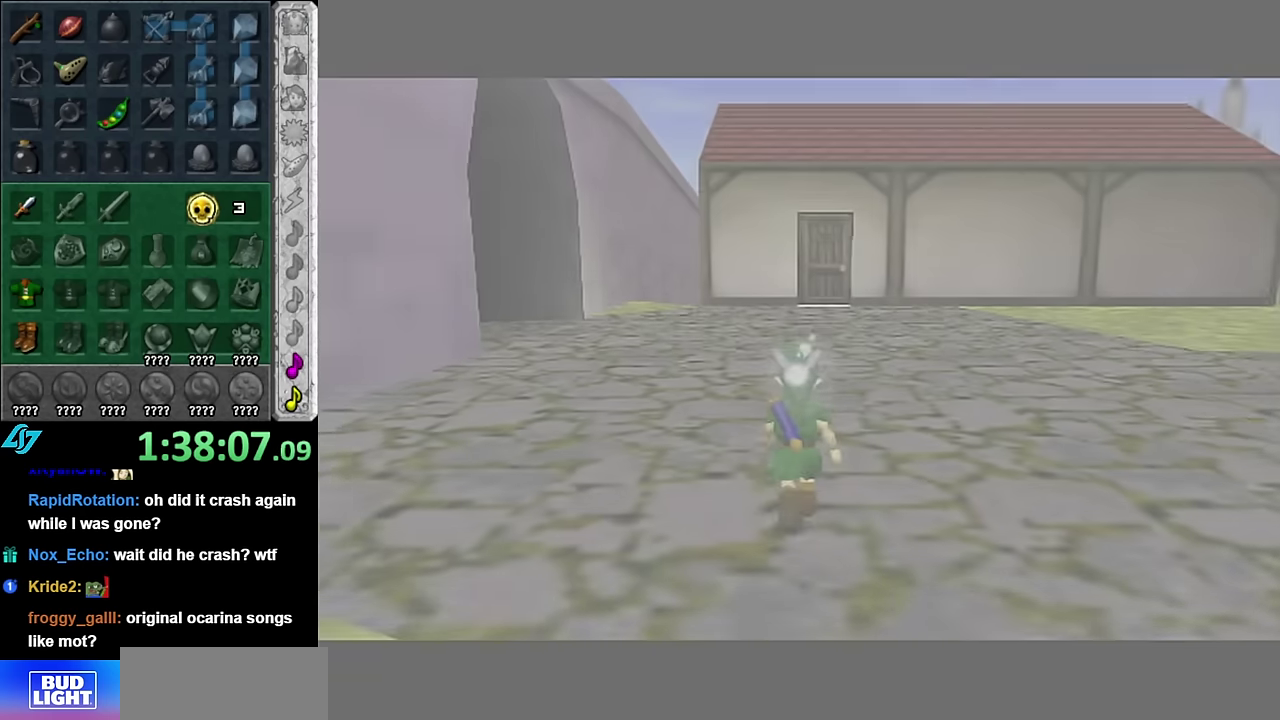
{"buttons": [], "events": []}
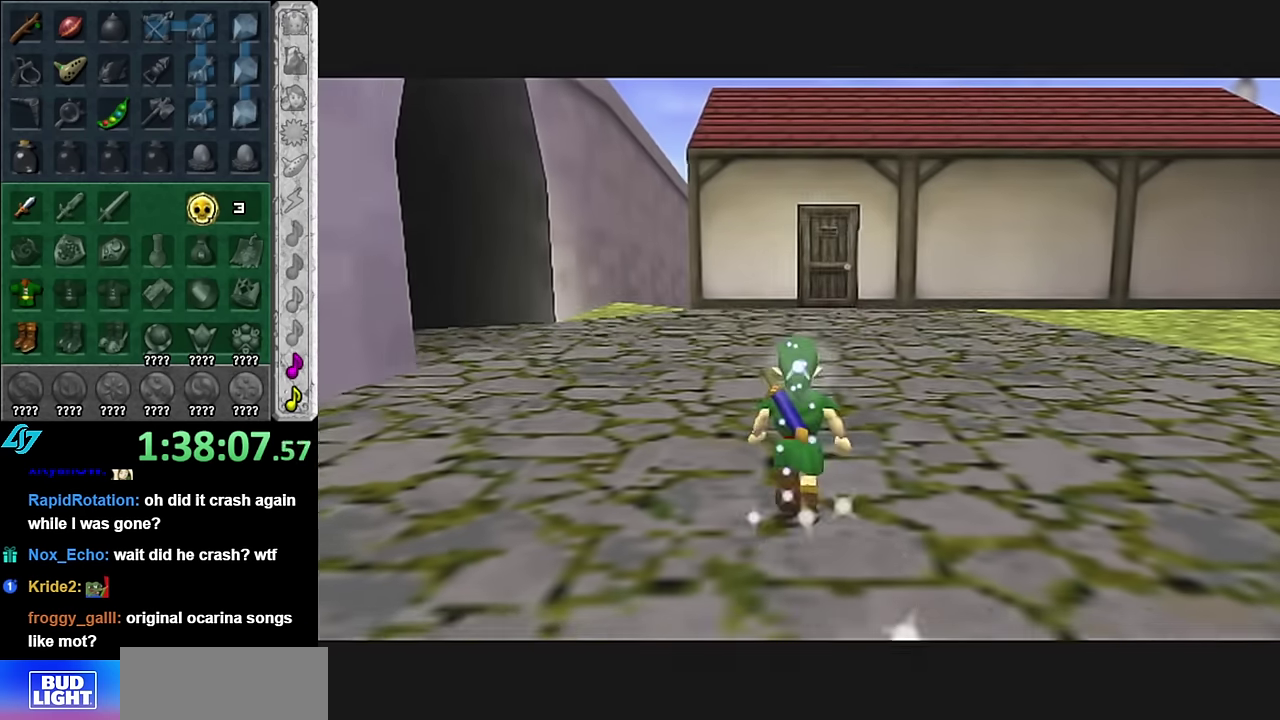
{"buttons": [], "events": [[283, "L1", "down"], [483, "L1", "up"]]}
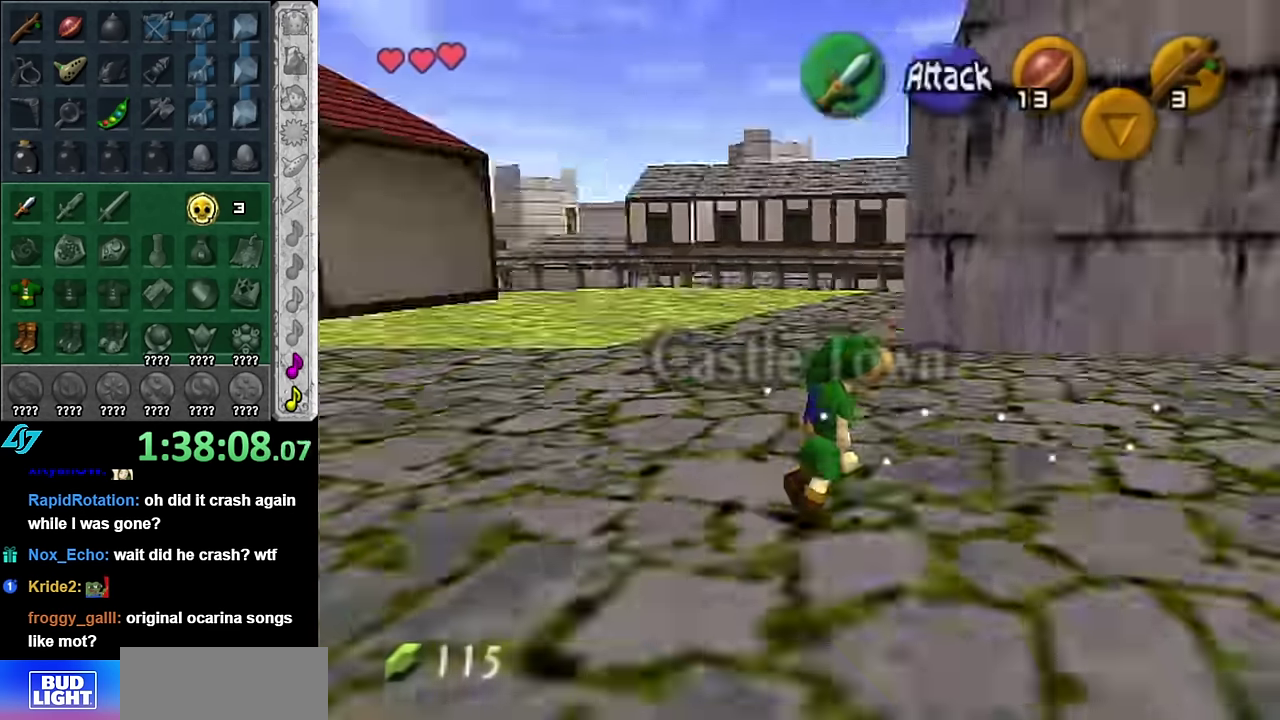
{"buttons": [], "events": []}
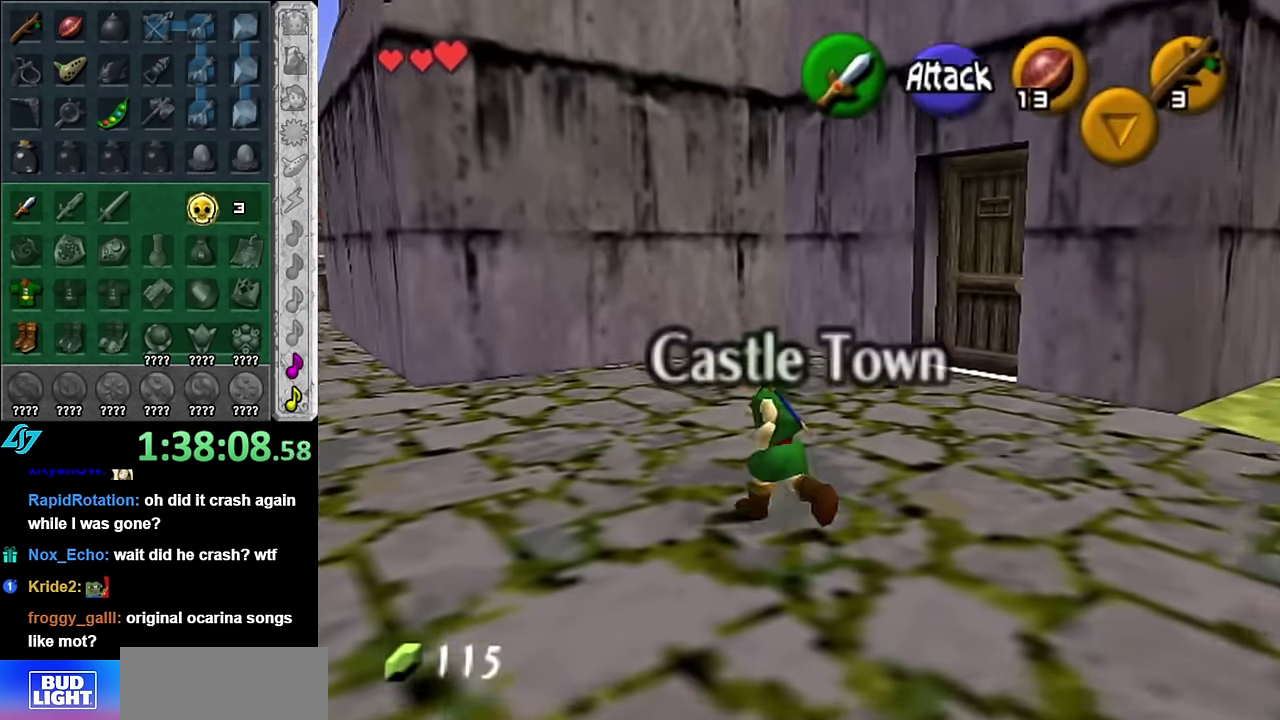
{"buttons": ["A"], "events": [[483, "A", "down"]]}
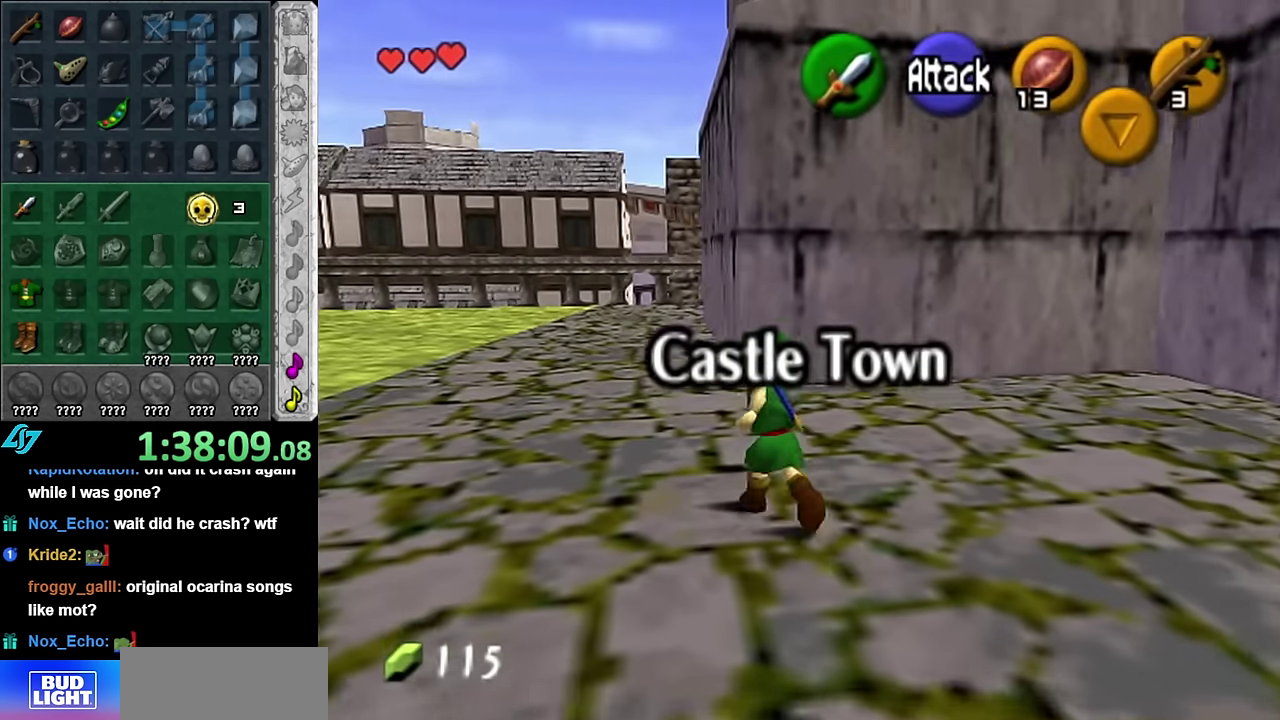
{"buttons": [], "events": [[83, "A", "up"], [133, "A", "down"], [267, "A", "up"]]}
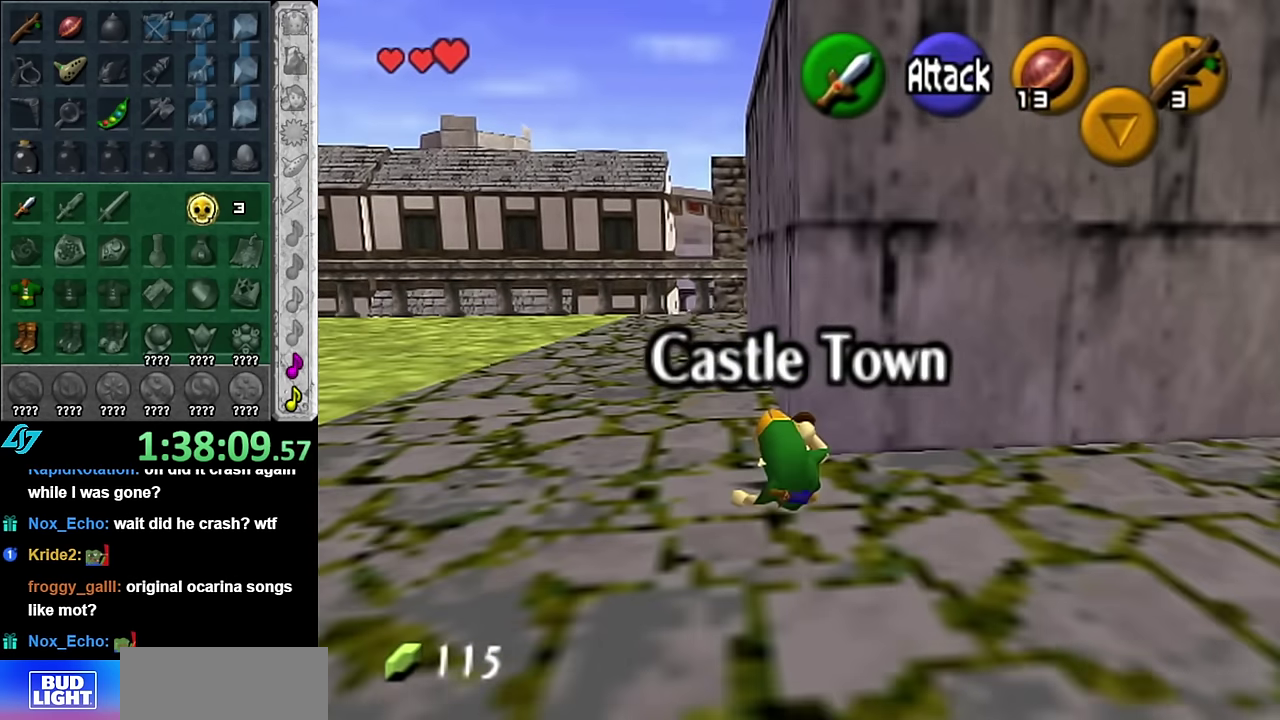
{"buttons": [], "events": [[200, "A", "down"], [350, "A", "up"]]}
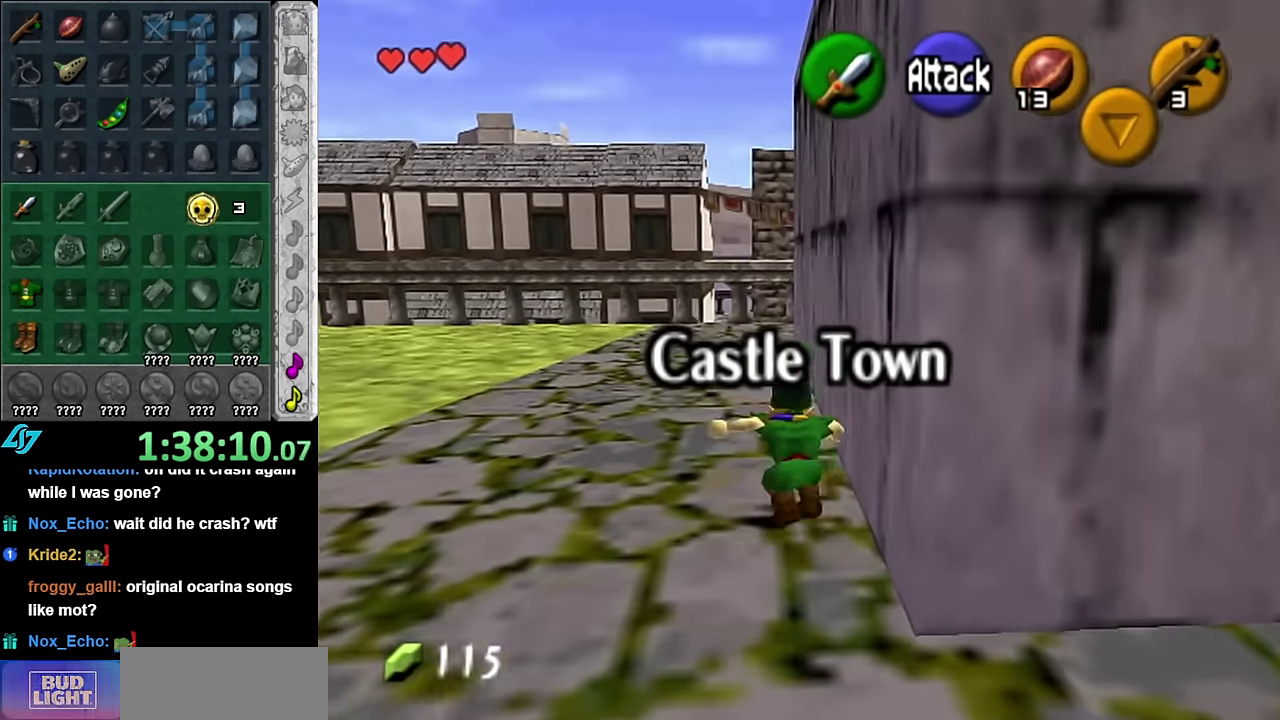
{"buttons": ["A"], "events": [[450, "A", "down"]]}
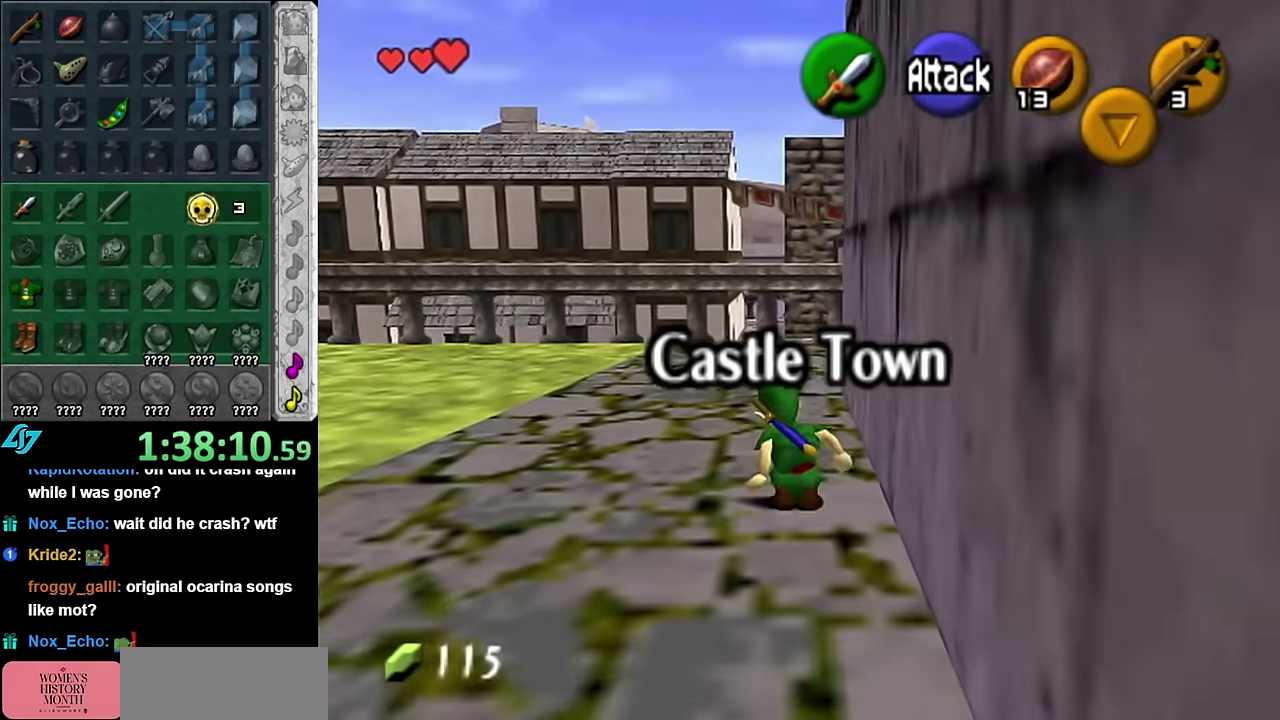
{"buttons": [], "events": [[100, "A", "up"]]}
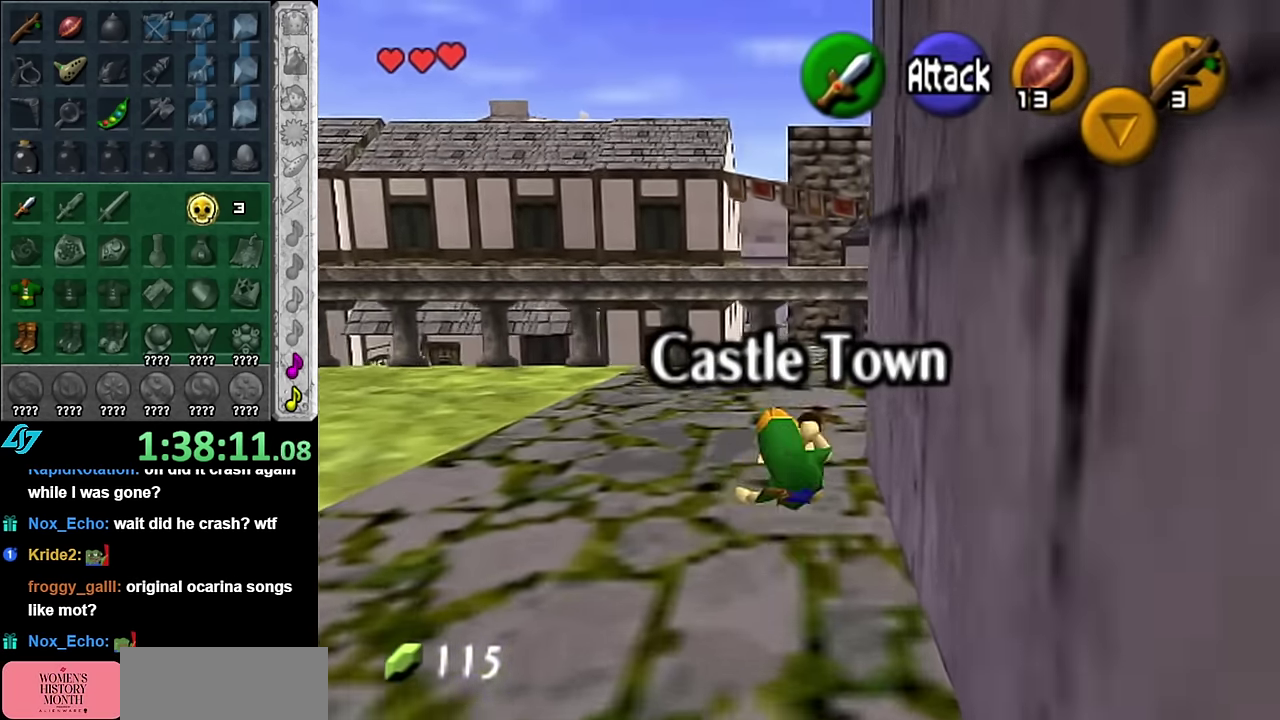
{"buttons": ["L1"], "events": [[450, "L1", "down"]]}
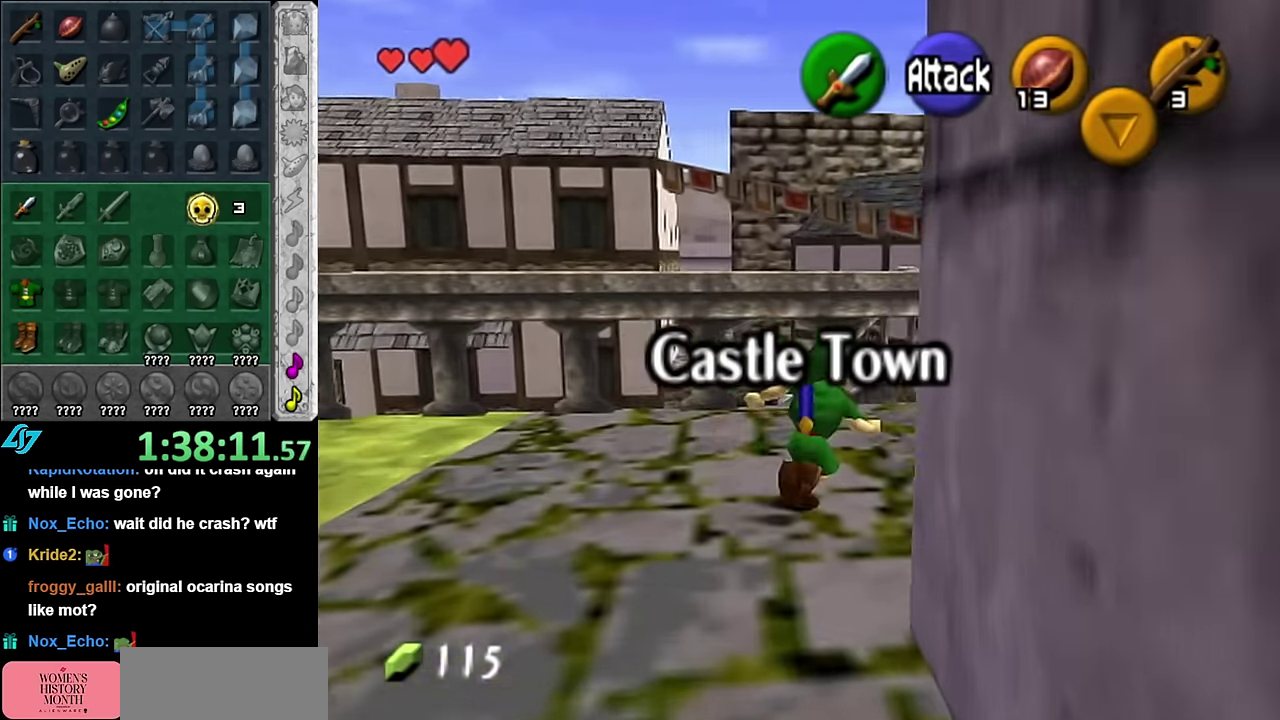
{"buttons": [], "events": [[133, "L1", "up"]]}